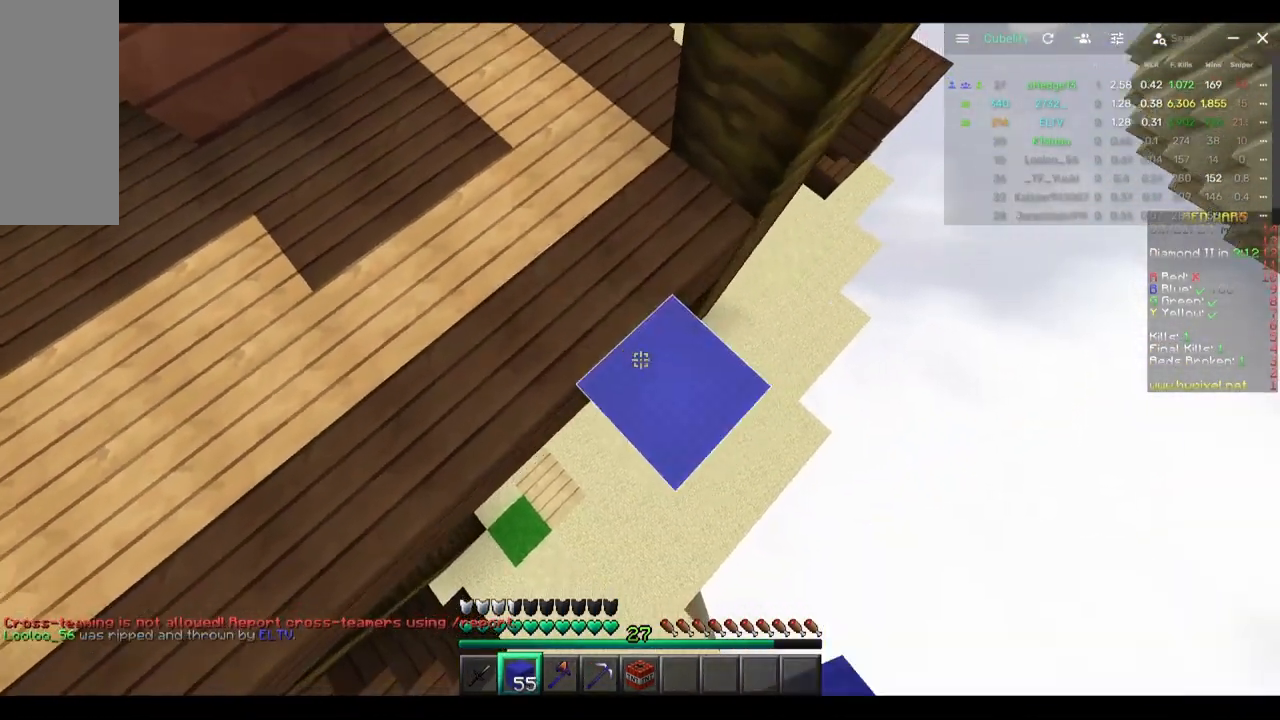
Gameplay with keyboard and mouse; each line is a JSON object with the keys and mouse buttons held at the frame after it. "events" lists presses ("down") and releases ("up") of "a", "d", "s", "w", "mouse_left" and "mouse_right" between this image and that frame as [ms after this image, input, new state], when the widget could be followed in between. "mouse_left", "mouse_right" = the "left", "right" buttons of the "mouse" list. No other keys are recorded. Fast repeated clicks can show as one long hold. Mouse movement is not recorded.
{"keys": ["d", "s"], "mouse": ["right"], "events": []}
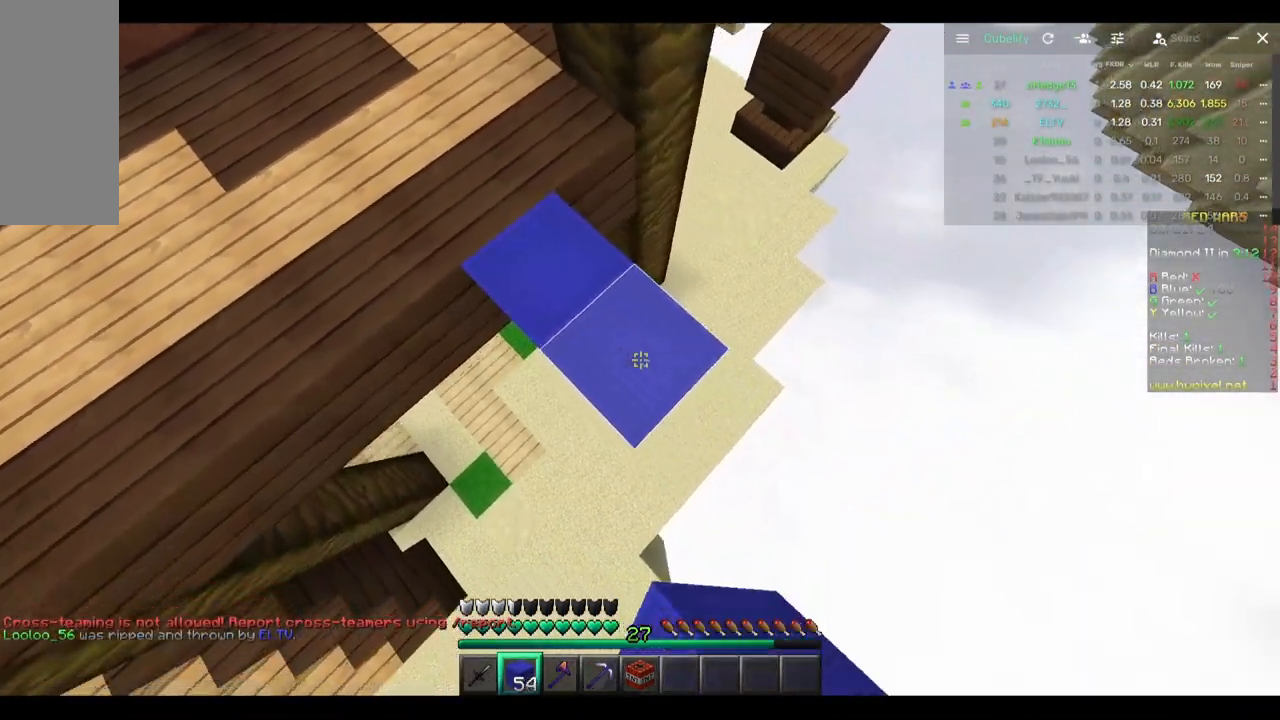
{"keys": ["d", "s"], "mouse": ["right"], "events": []}
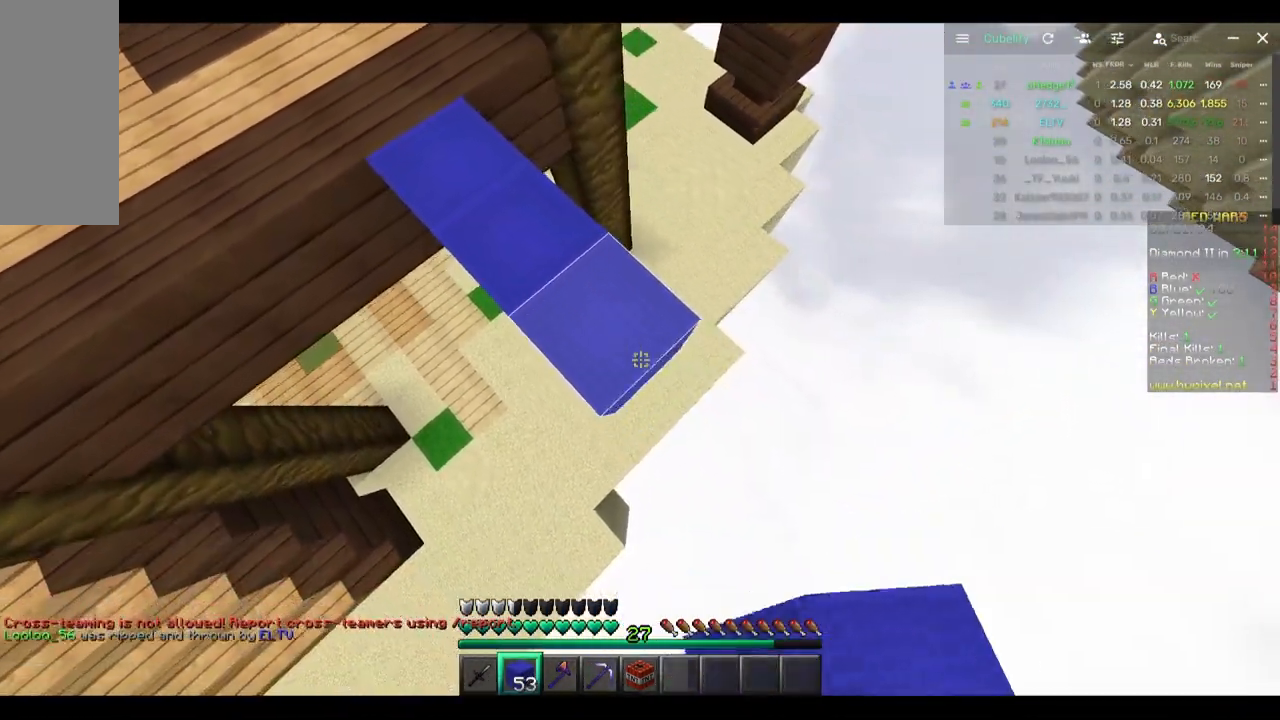
{"keys": ["d", "s"], "mouse": ["right"], "events": []}
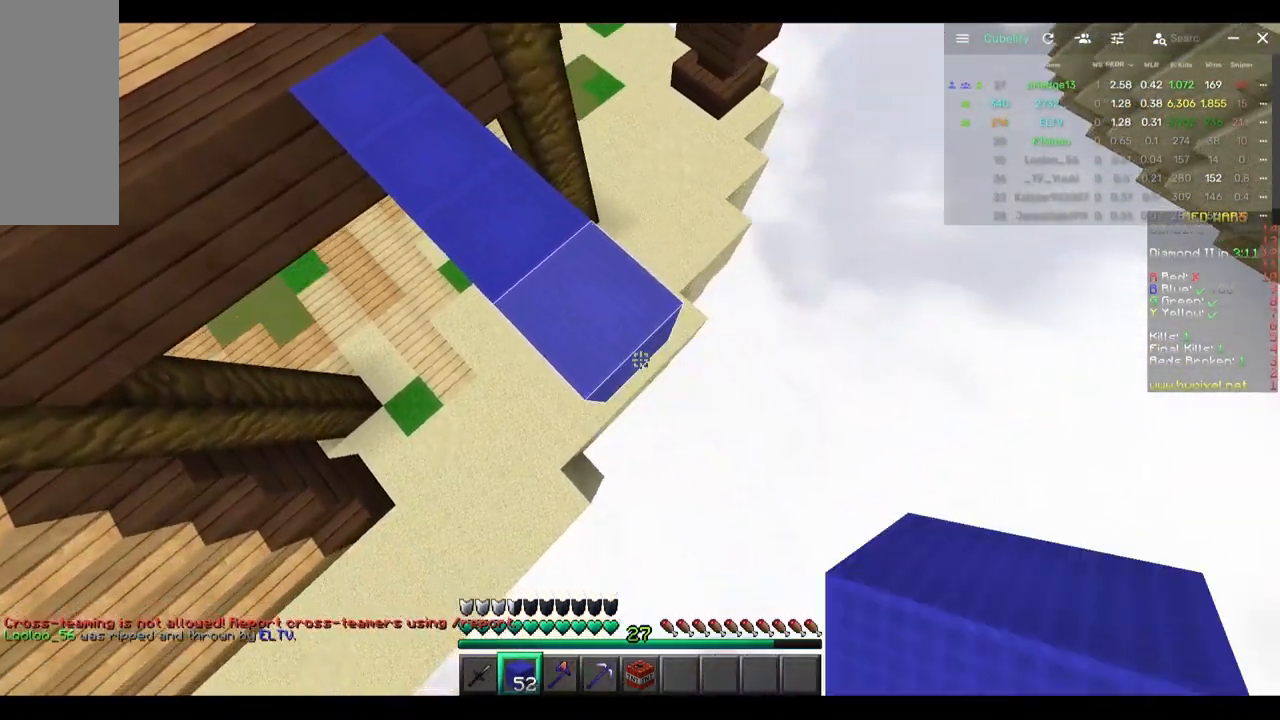
{"keys": ["d", "s"], "mouse": [], "events": [[133, "mouse_right", "up"], [283, "mouse_right", "down"], [367, "mouse_right", "up"]]}
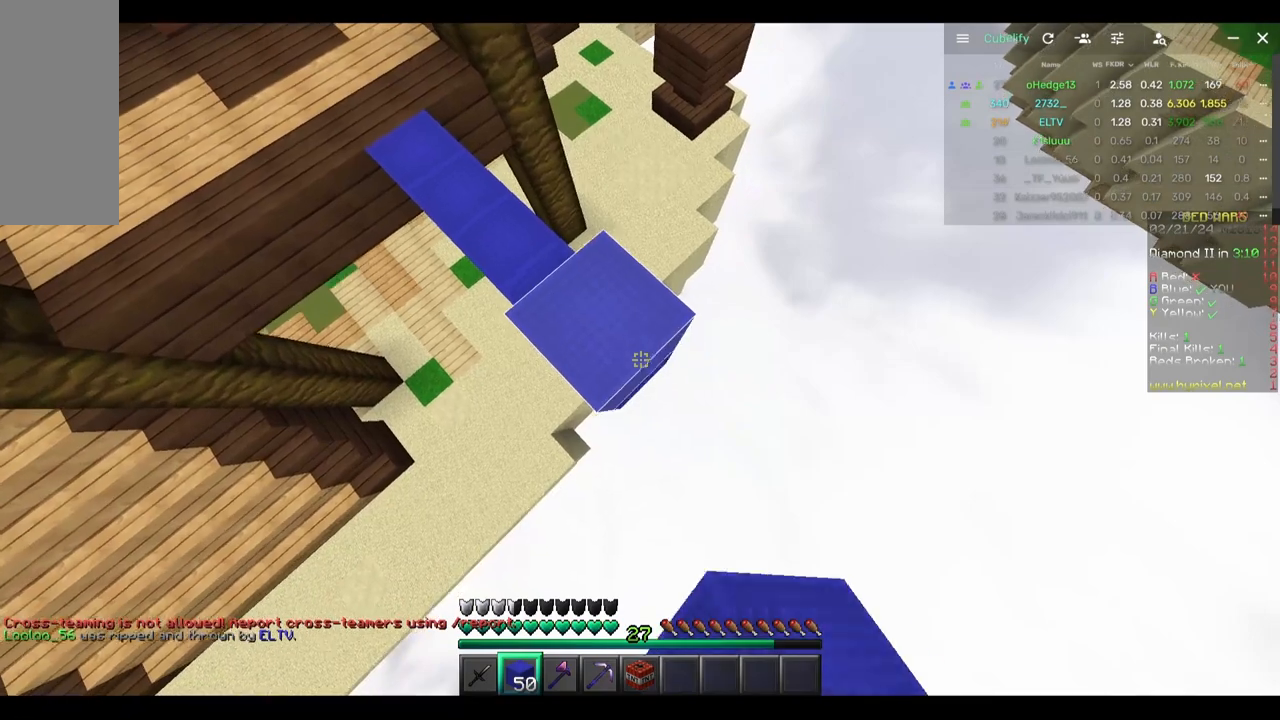
{"keys": ["d", "s"], "mouse": ["right"], "events": [[50, "mouse_right", "down"]]}
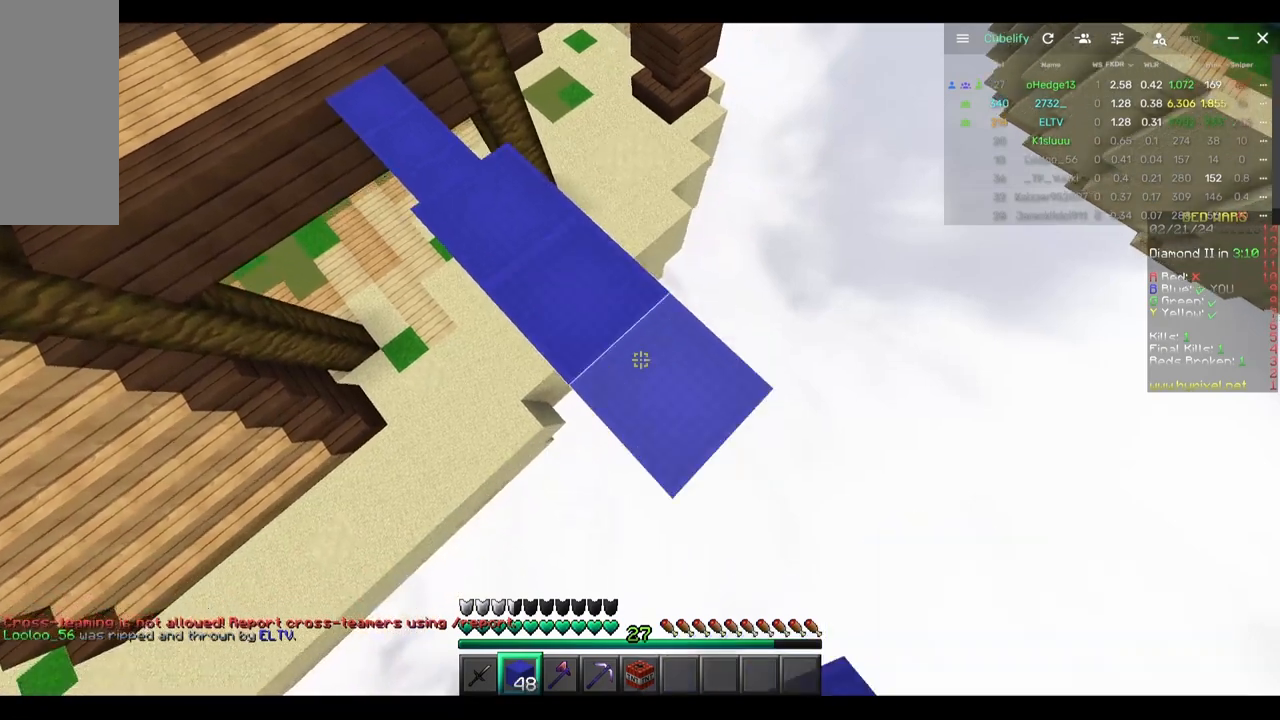
{"keys": ["d", "s"], "mouse": ["right"], "events": []}
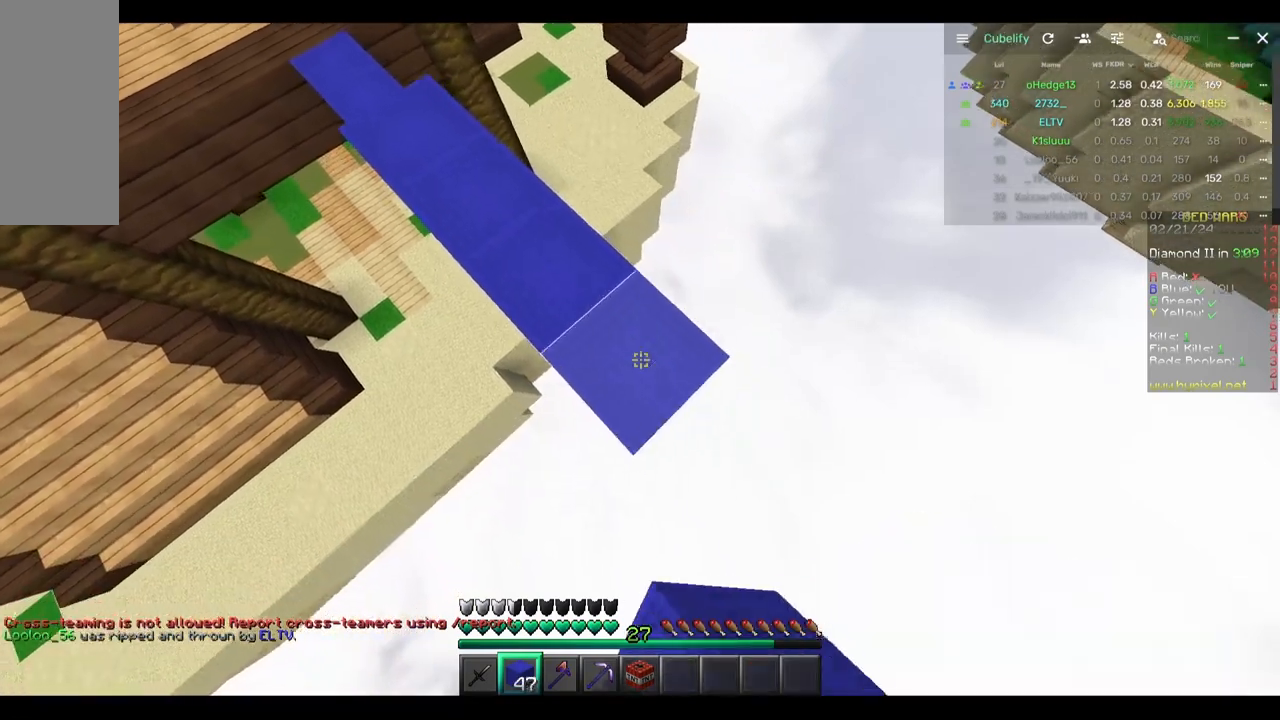
{"keys": ["d", "s"], "mouse": ["right"], "events": [[367, "mouse_right", "up"], [500, "mouse_right", "down"]]}
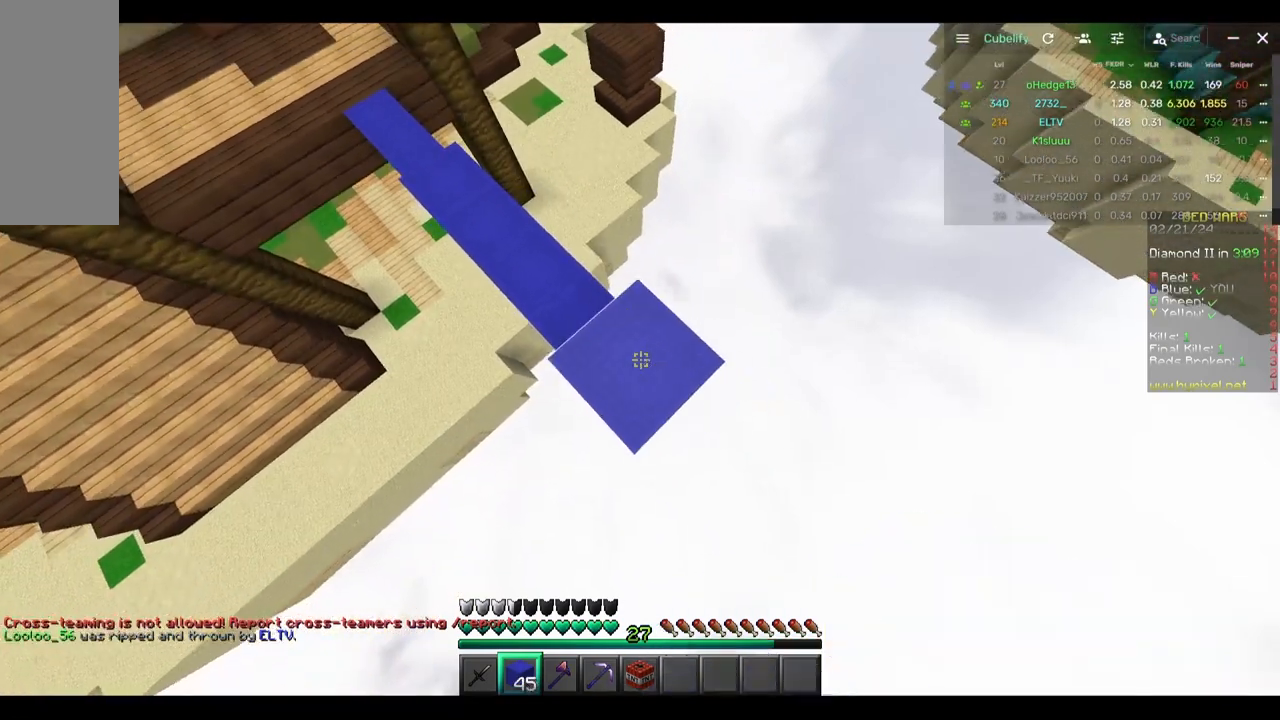
{"keys": ["d", "s"], "mouse": ["right"], "events": [[100, "mouse_right", "up"], [317, "mouse_right", "down"]]}
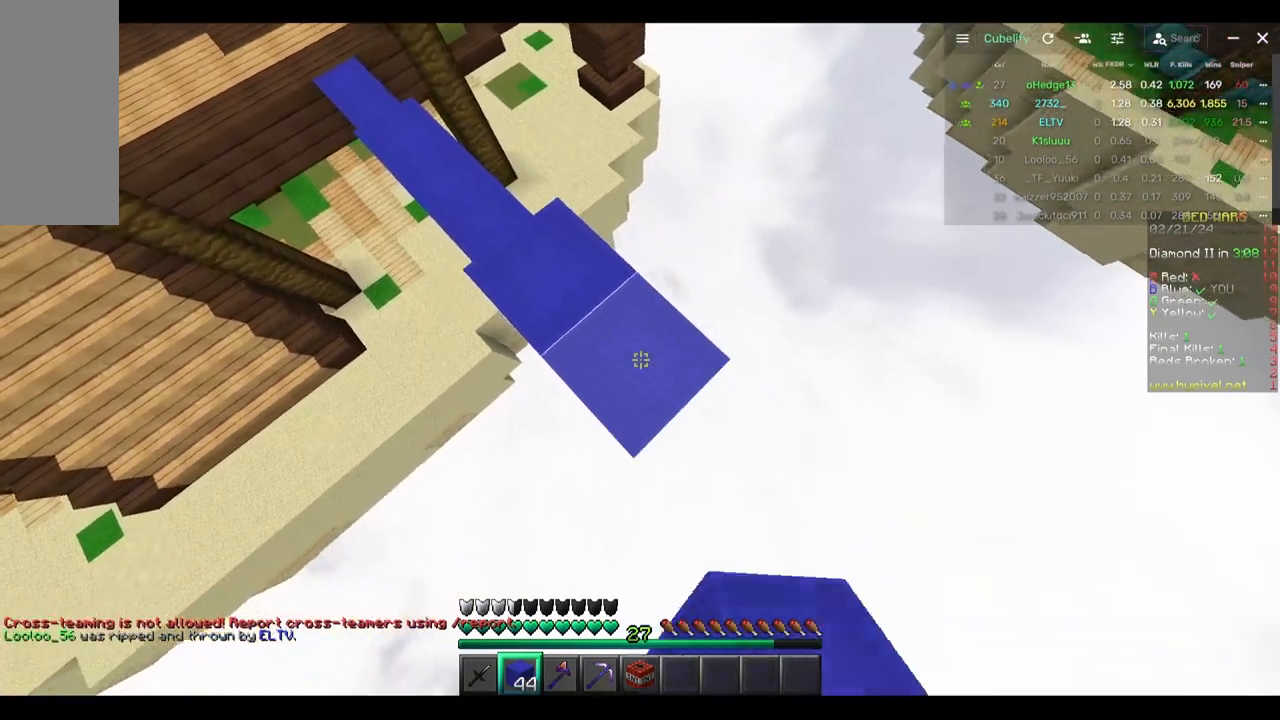
{"keys": ["d", "s"], "mouse": ["right"], "events": []}
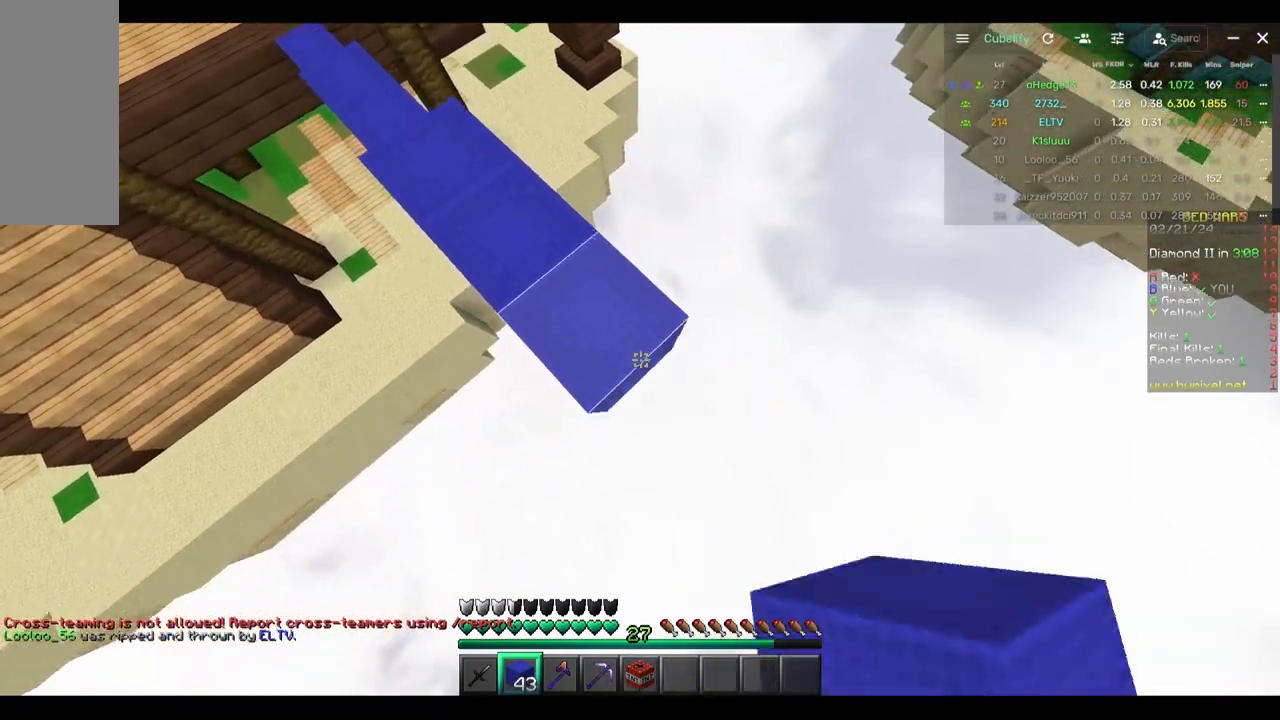
{"keys": ["d", "s"], "mouse": ["right"], "events": []}
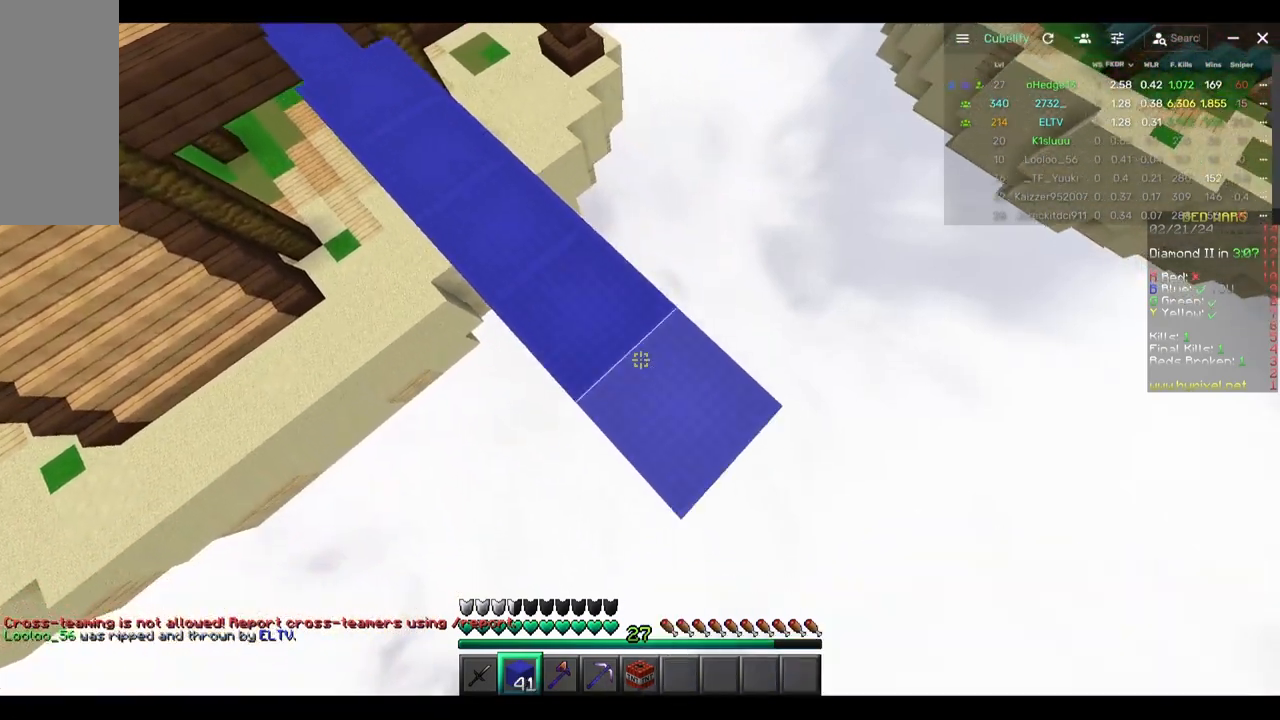
{"keys": ["d", "s"], "mouse": ["right"], "events": []}
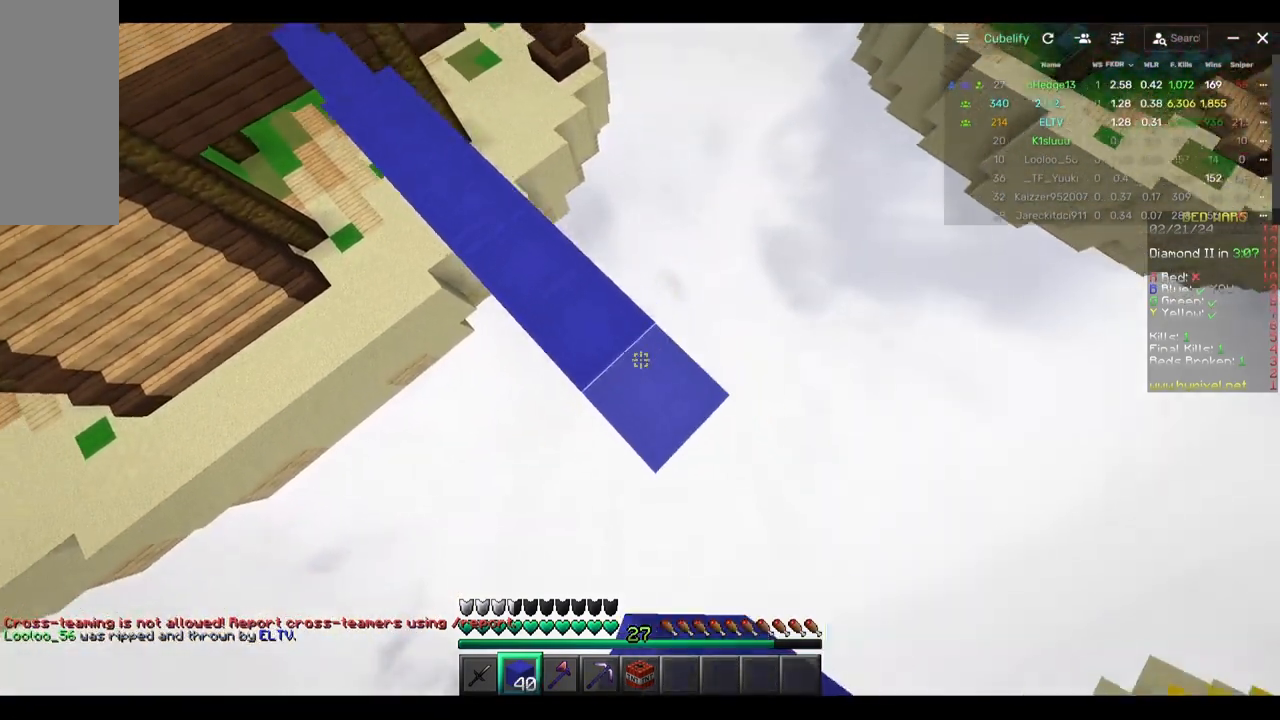
{"keys": ["d", "s"], "mouse": ["right"], "events": [[33, "mouse_right", "up"], [150, "mouse_right", "down"], [250, "mouse_right", "up"], [483, "mouse_right", "down"]]}
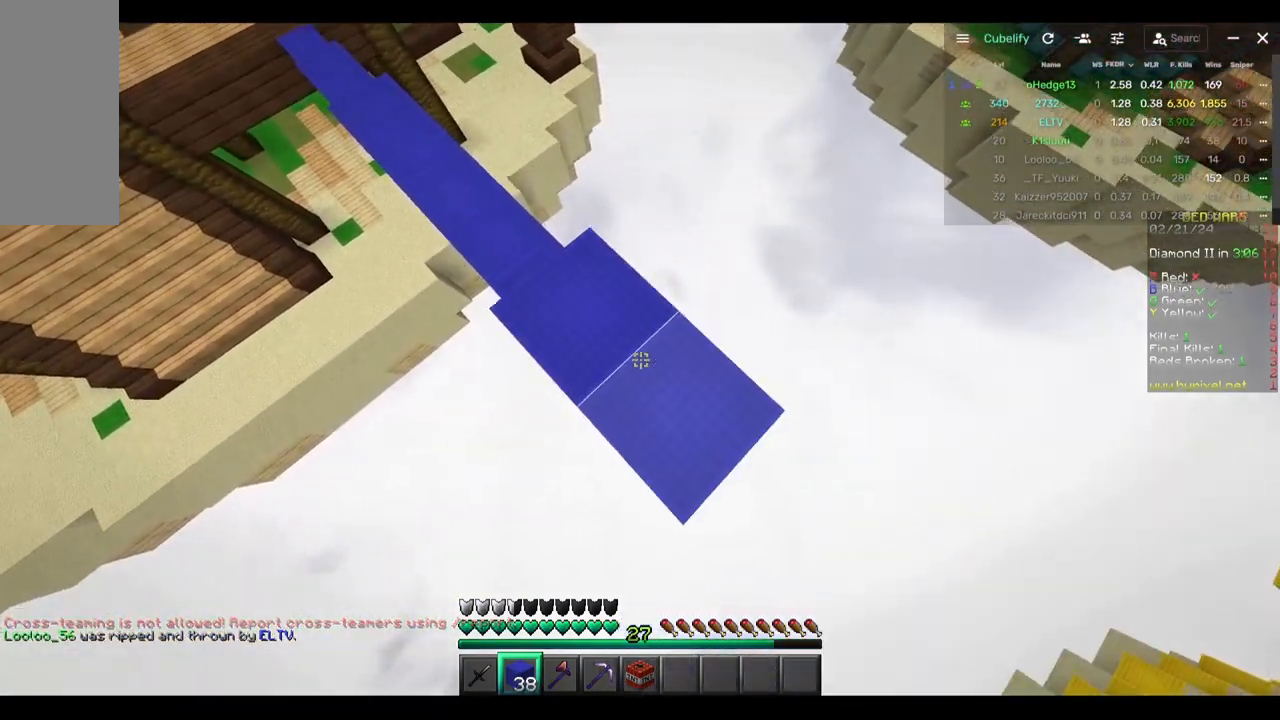
{"keys": ["d", "s"], "mouse": ["right"], "events": []}
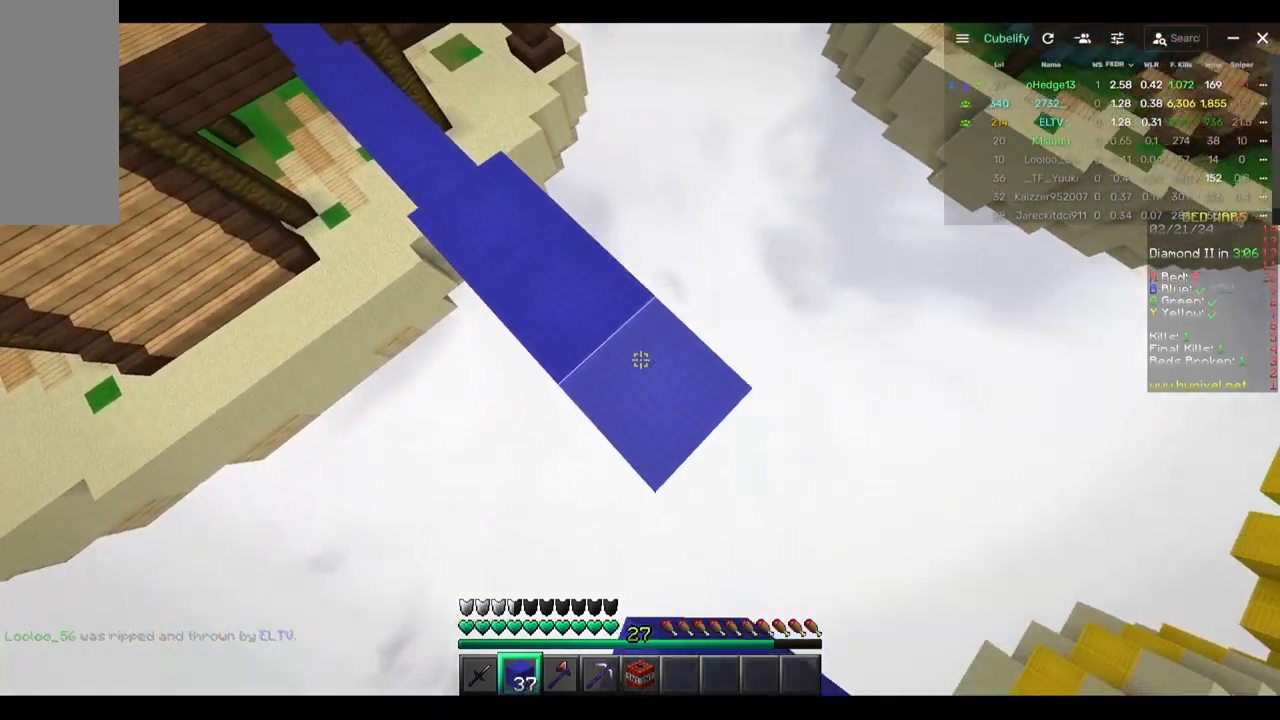
{"keys": ["d", "s"], "mouse": ["right"], "events": []}
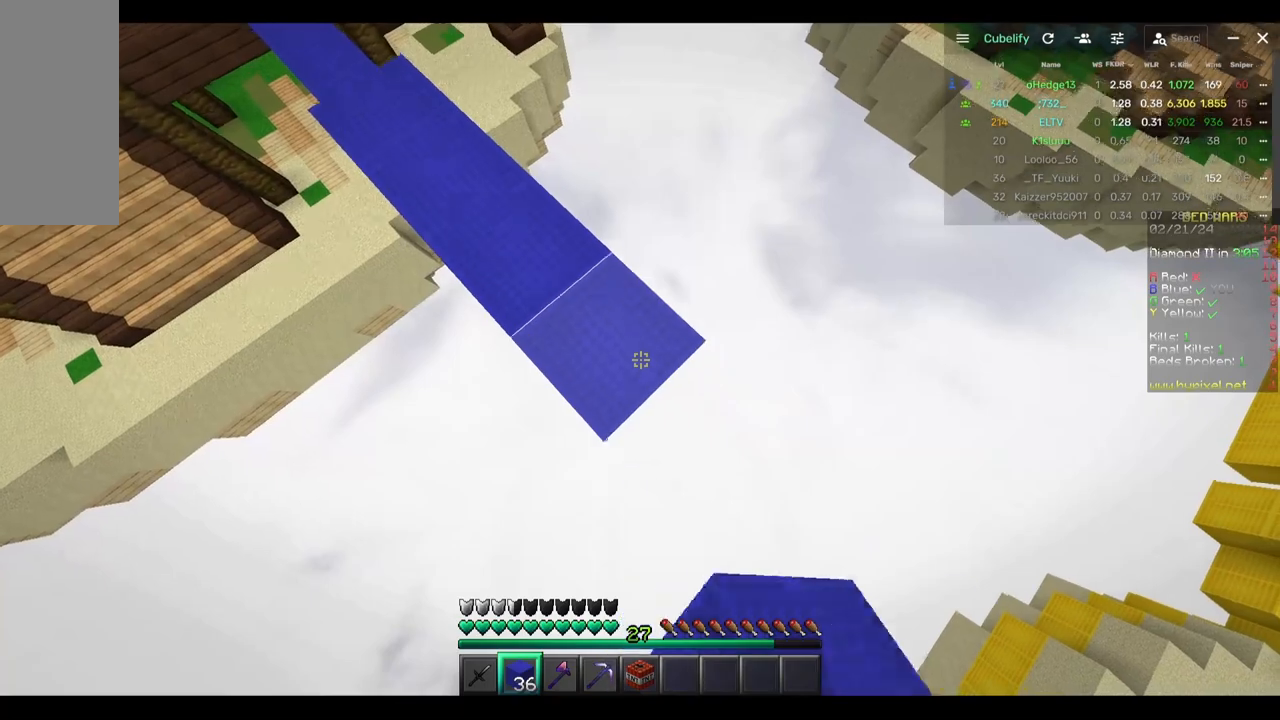
{"keys": ["d", "s"], "mouse": ["right"], "events": []}
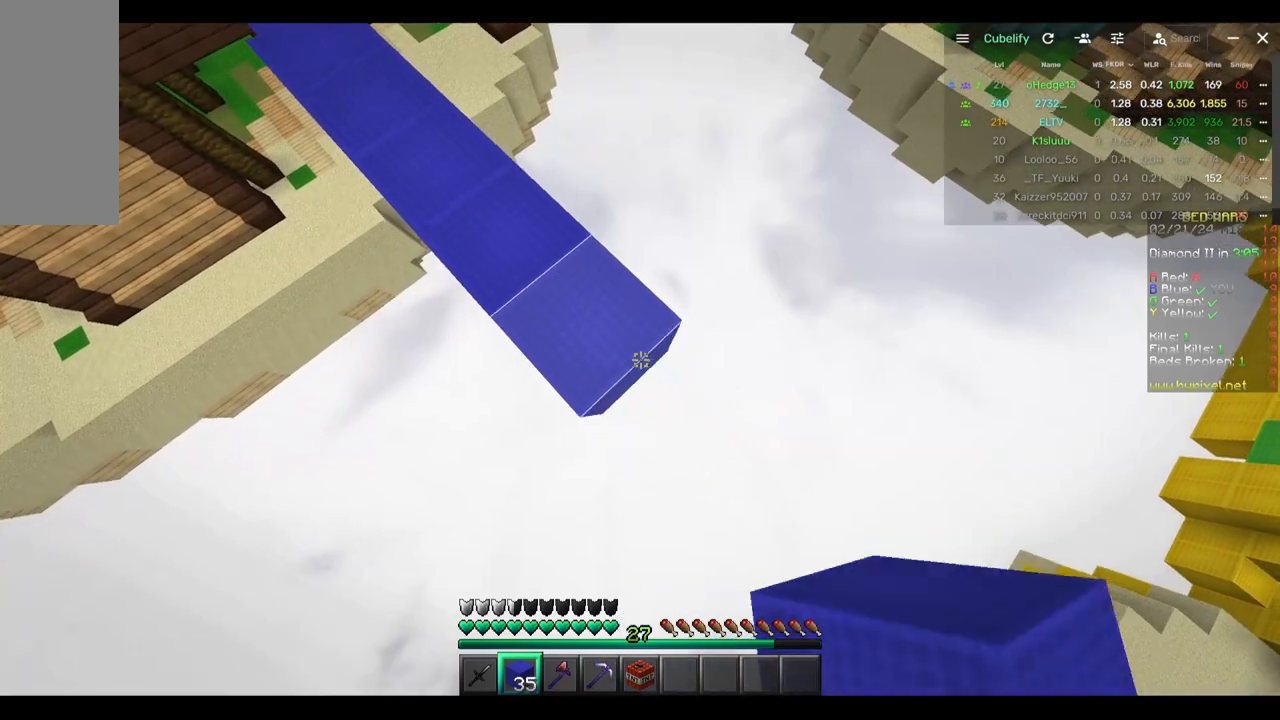
{"keys": ["d", "s"], "mouse": ["right"], "events": []}
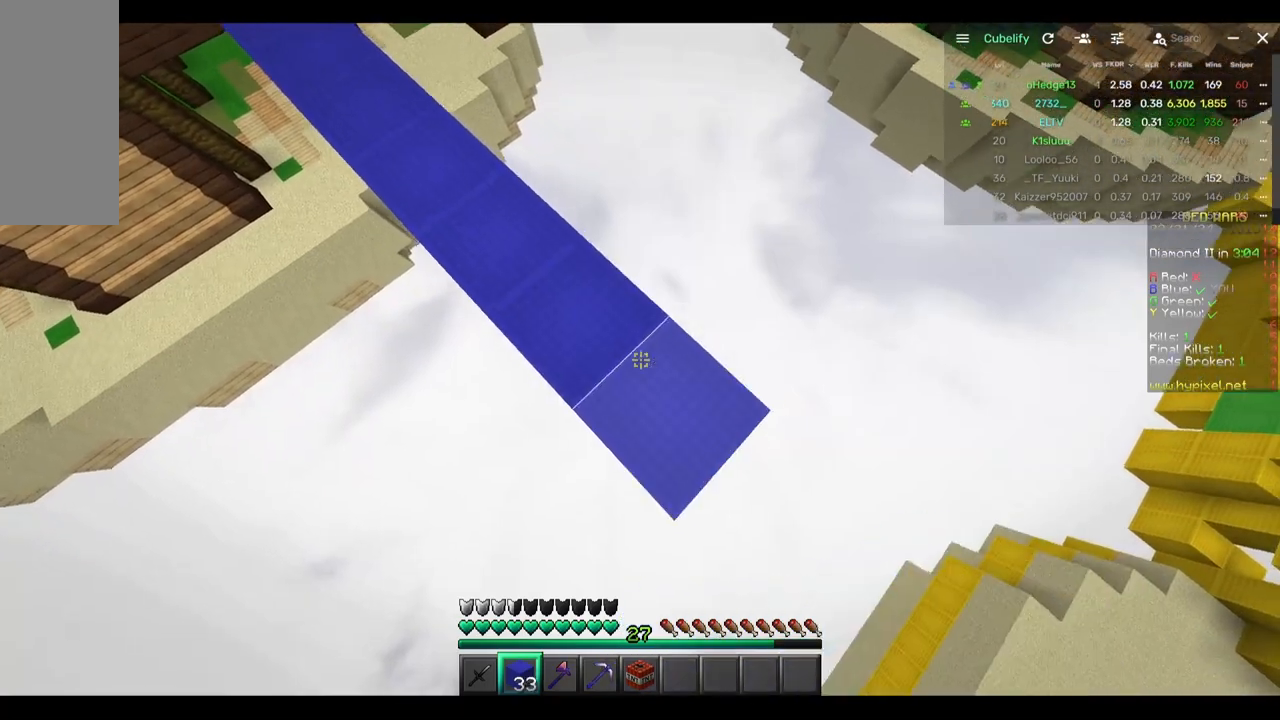
{"keys": ["d", "s"], "mouse": ["right"], "events": []}
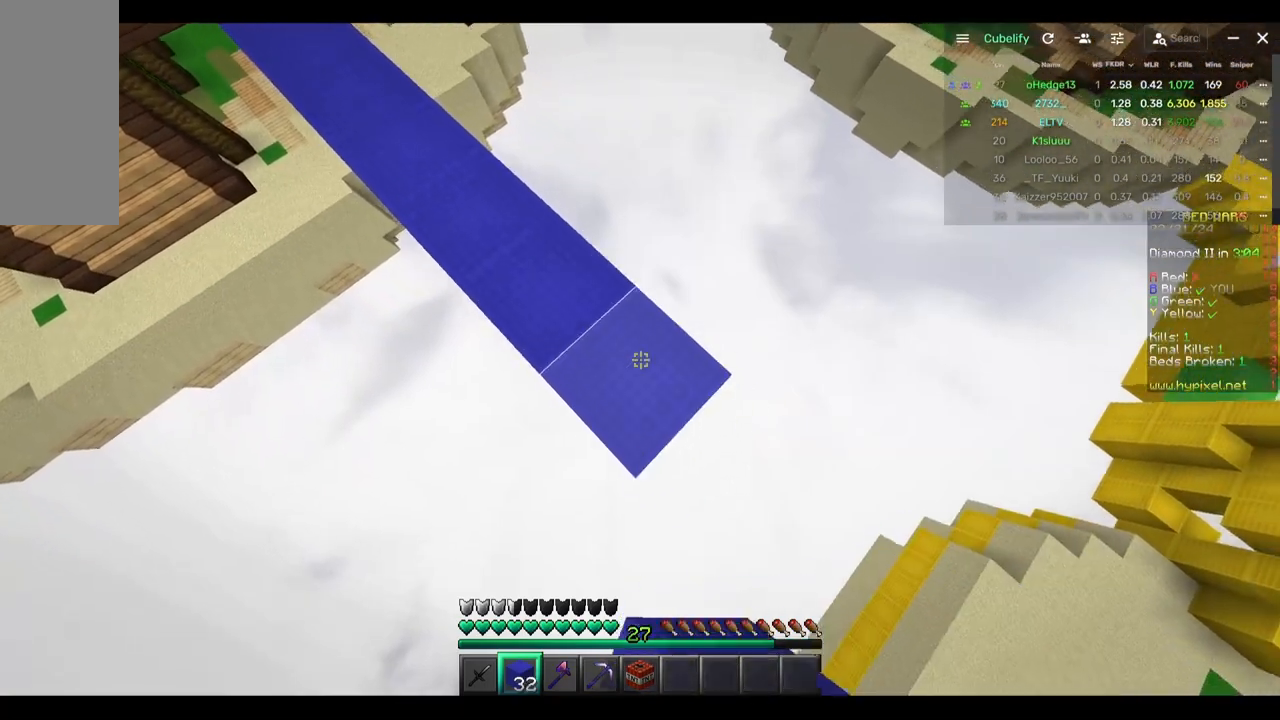
{"keys": ["d", "s"], "mouse": ["right"], "events": []}
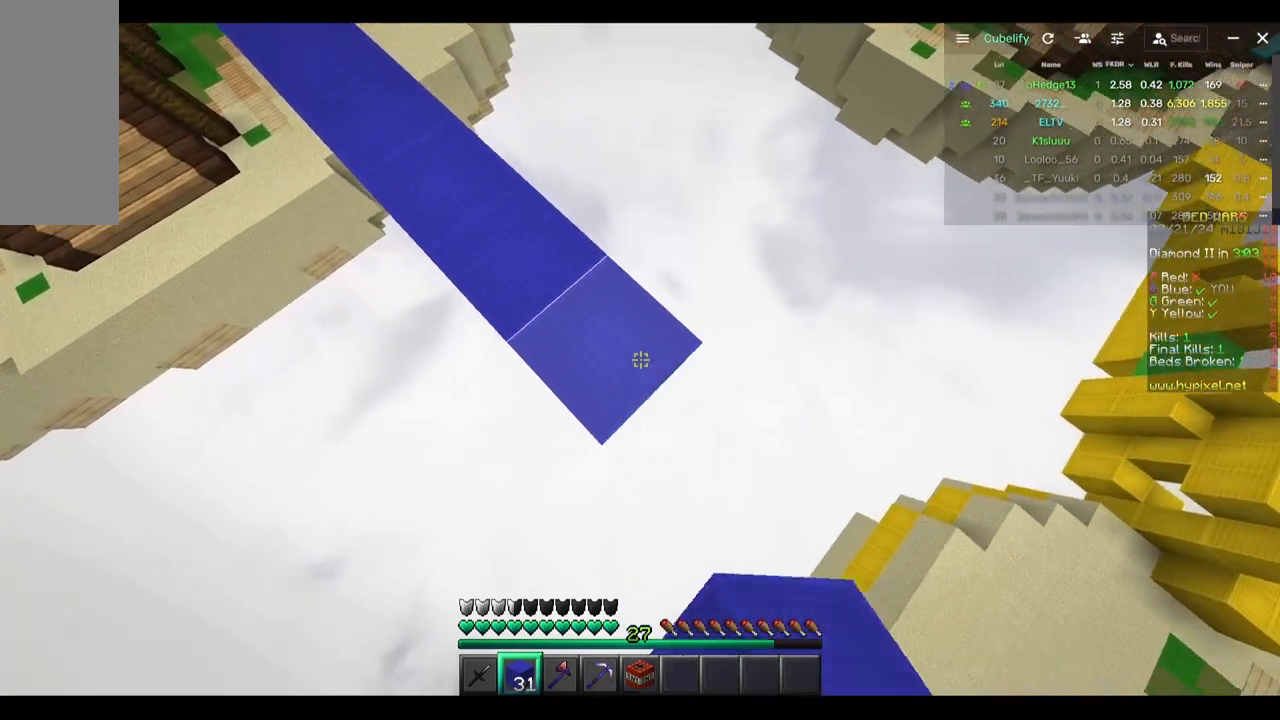
{"keys": ["d", "s"], "mouse": [], "events": [[250, "mouse_right", "up"], [417, "mouse_right", "down"], [500, "mouse_right", "up"]]}
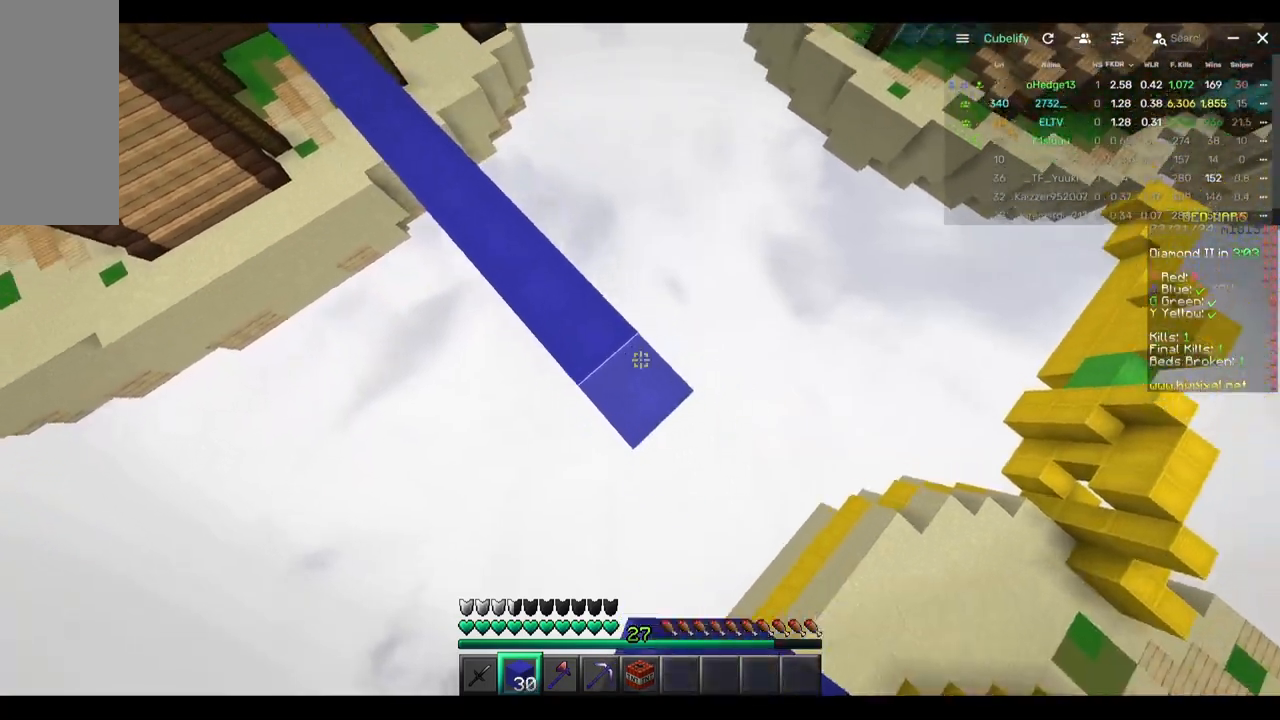
{"keys": ["d", "s"], "mouse": ["right"], "events": [[50, "mouse_right", "down"], [183, "mouse_right", "up"], [183, "s", "up"], [233, "mouse_right", "down"], [283, "s", "down"], [400, "mouse_right", "up"], [500, "mouse_right", "down"]]}
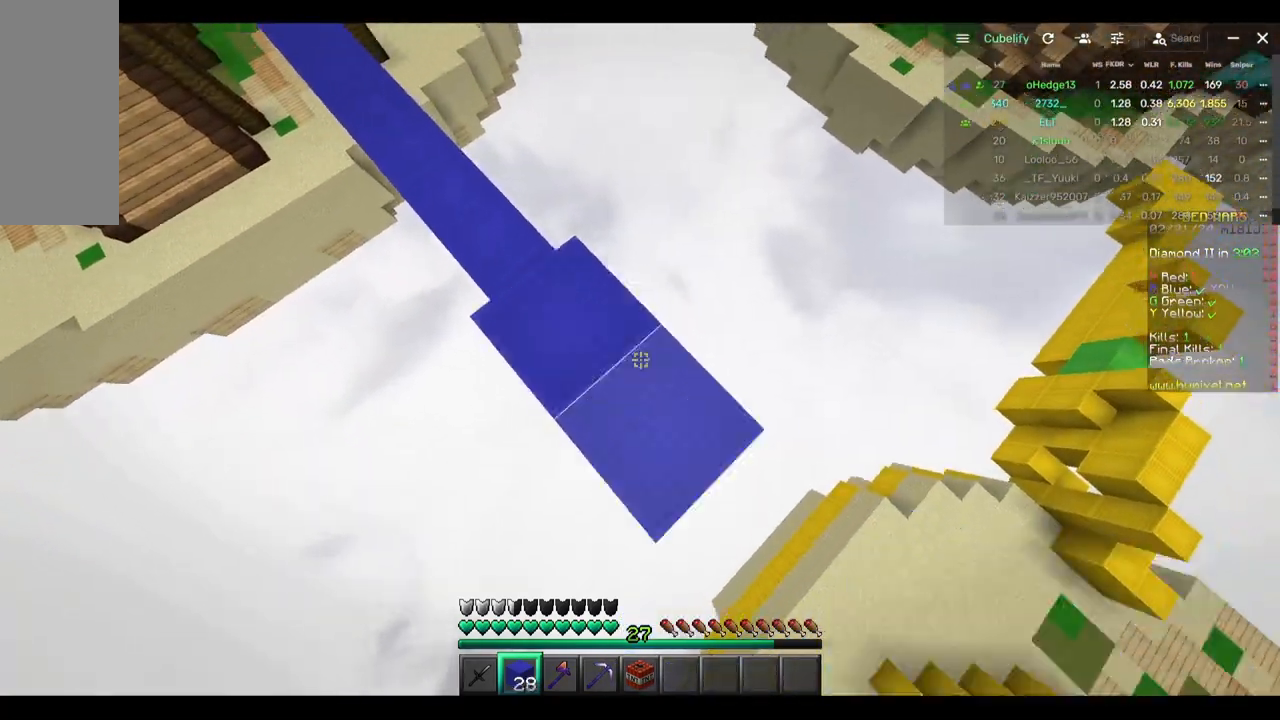
{"keys": ["d", "s"], "mouse": [], "events": [[100, "mouse_right", "up"], [317, "mouse_right", "down"], [433, "mouse_right", "up"]]}
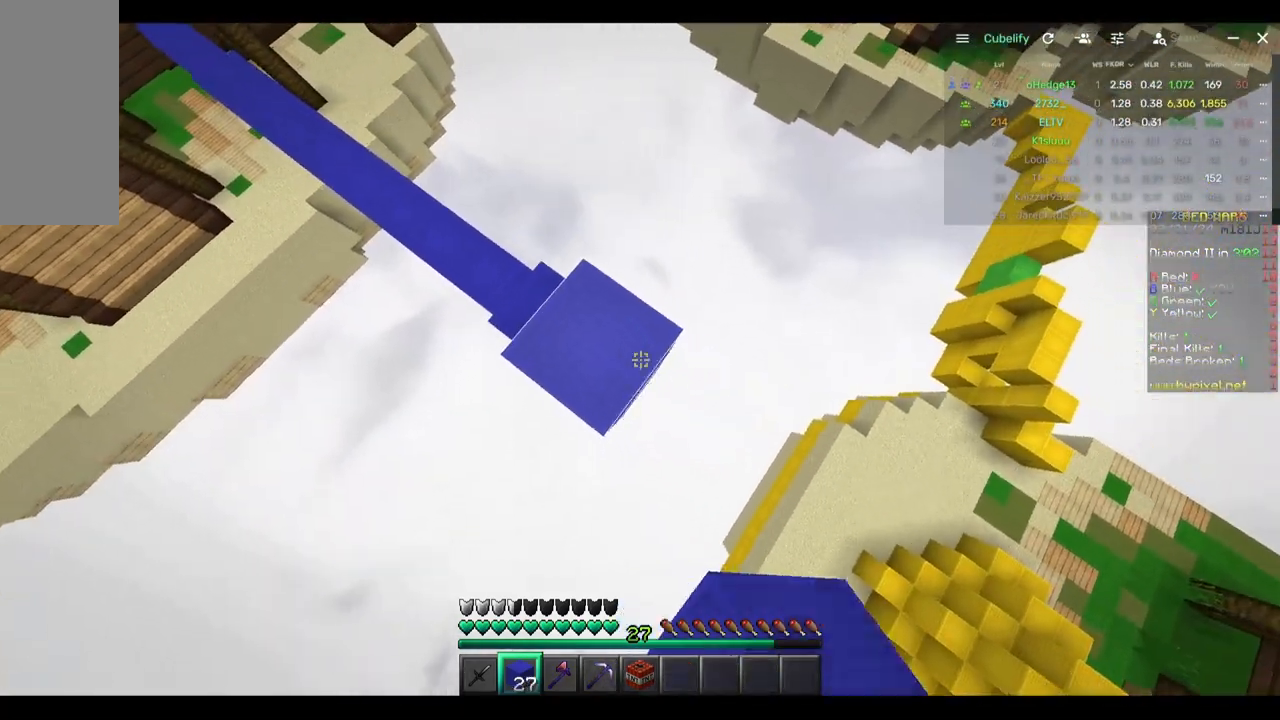
{"keys": ["d", "s"], "mouse": ["right"], "events": [[183, "mouse_right", "down"], [300, "mouse_right", "up"], [400, "mouse_right", "down"]]}
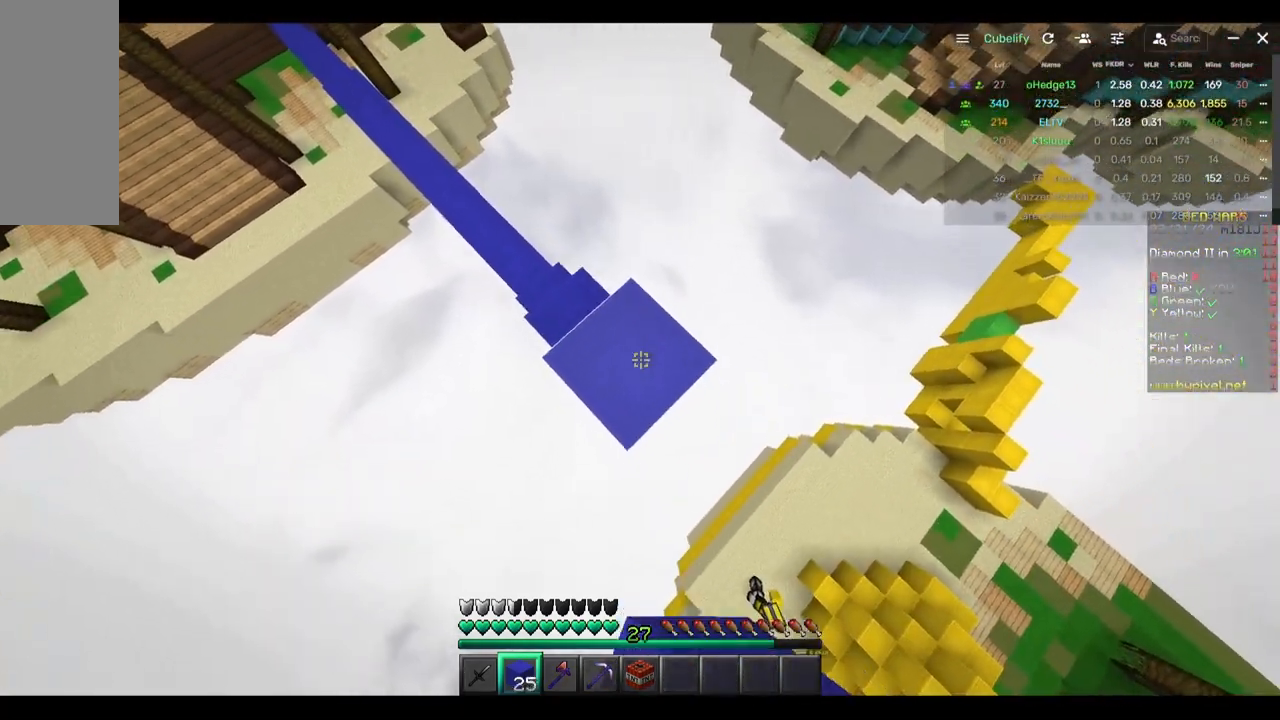
{"keys": ["d", "s"], "mouse": ["right"], "events": [[17, "mouse_right", "up"], [283, "mouse_right", "down"], [433, "mouse_right", "up"], [500, "mouse_right", "down"]]}
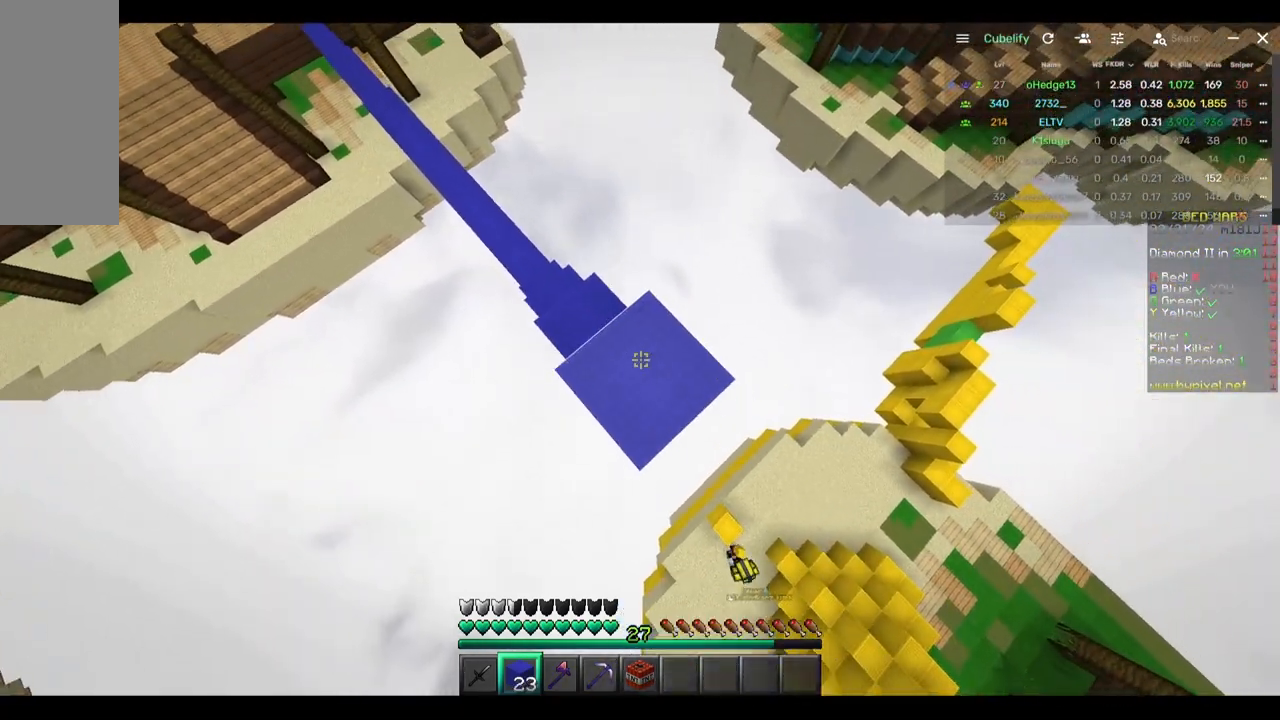
{"keys": ["d", "s"], "mouse": ["right"], "events": [[100, "mouse_right", "up"], [367, "mouse_right", "down"]]}
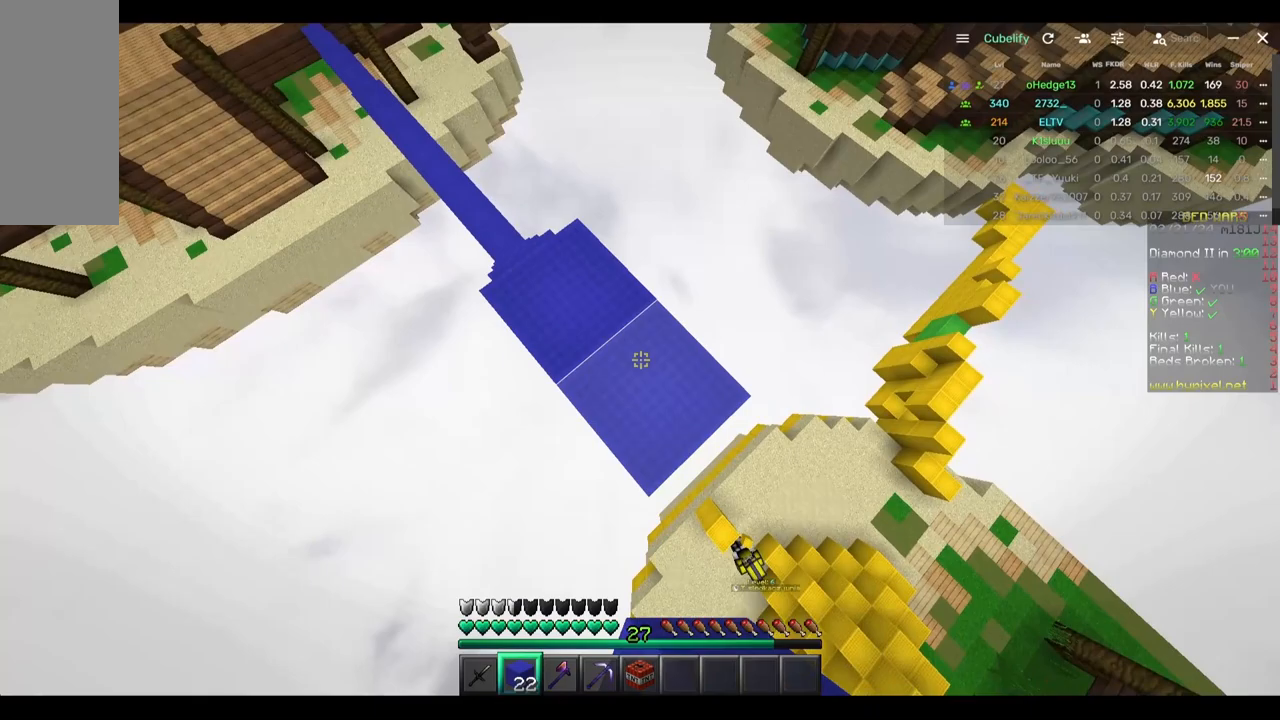
{"keys": ["d", "s"], "mouse": ["right"], "events": []}
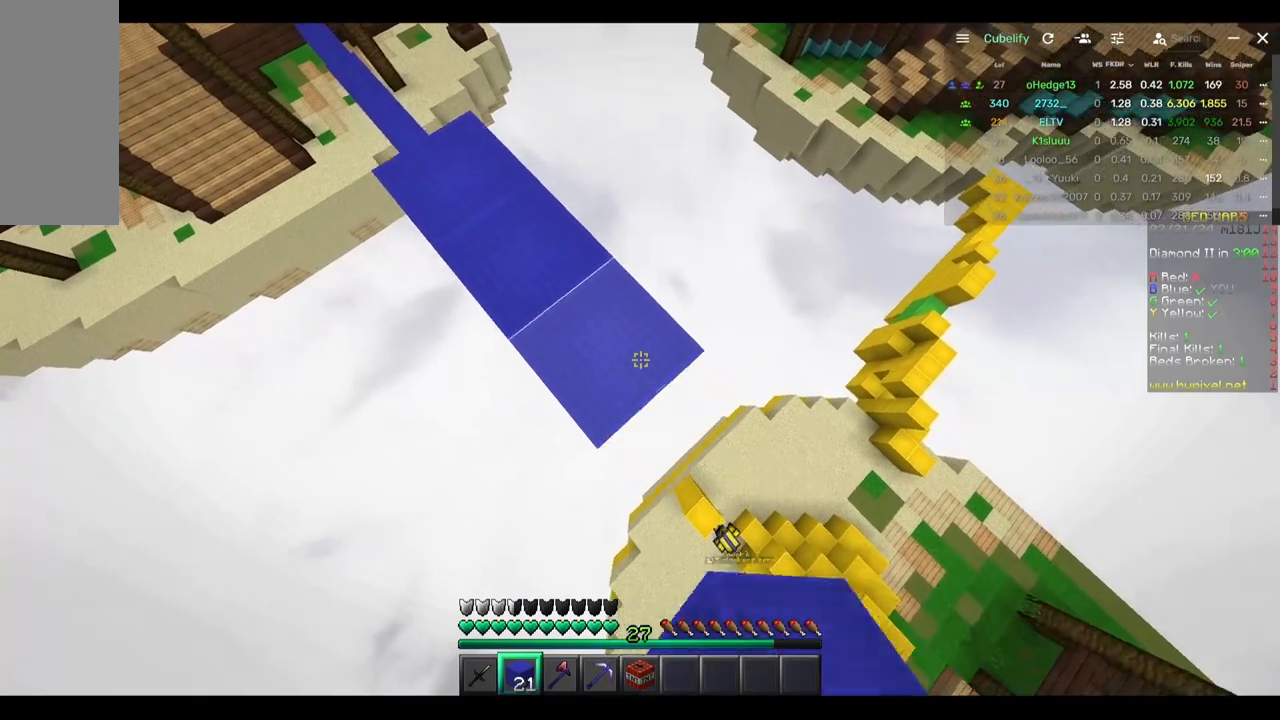
{"keys": ["d", "s"], "mouse": ["right"], "events": []}
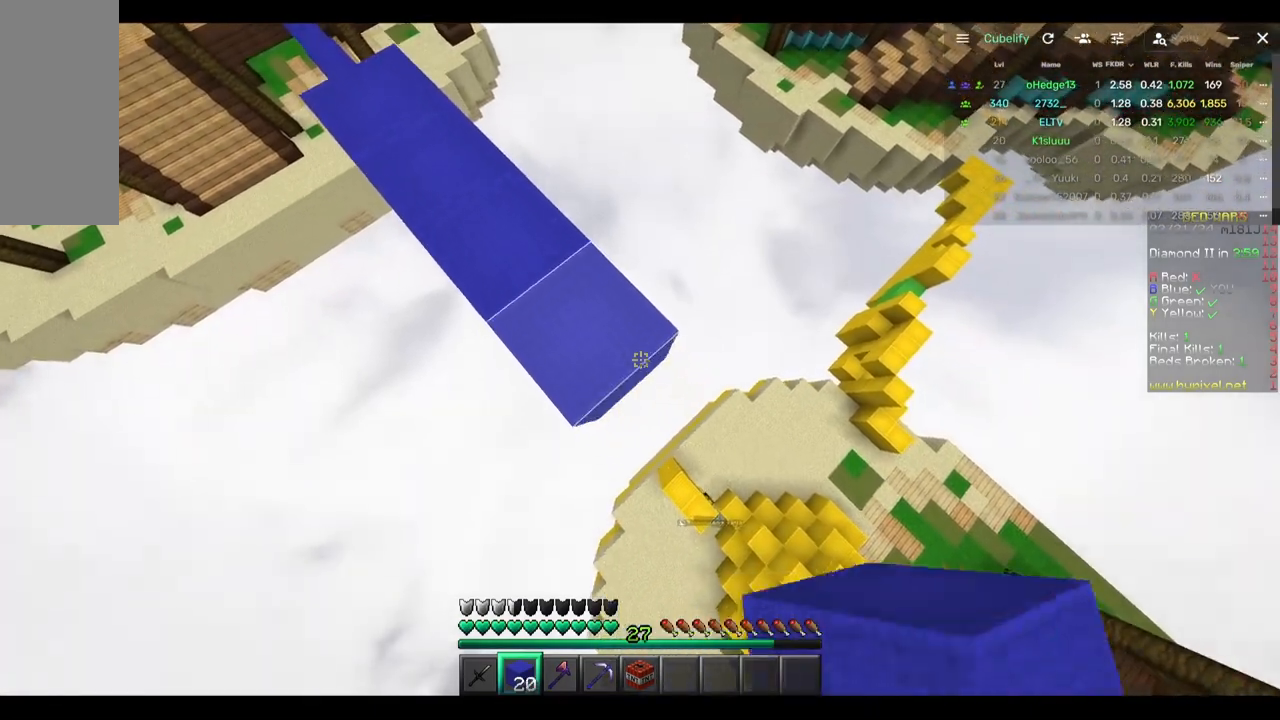
{"keys": ["d", "s"], "mouse": [], "events": [[150, "mouse_right", "up"], [267, "mouse_right", "down"], [417, "mouse_right", "up"]]}
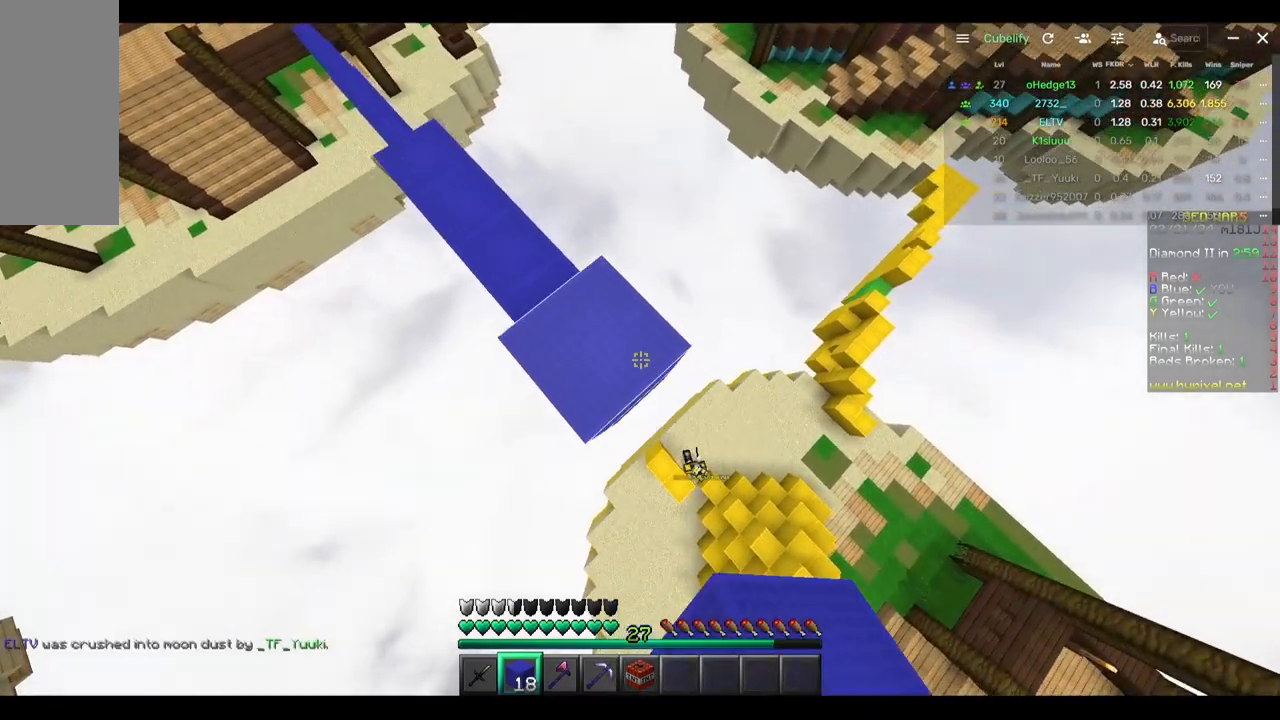
{"keys": ["d", "s"], "mouse": ["right"], "events": [[150, "mouse_right", "down"]]}
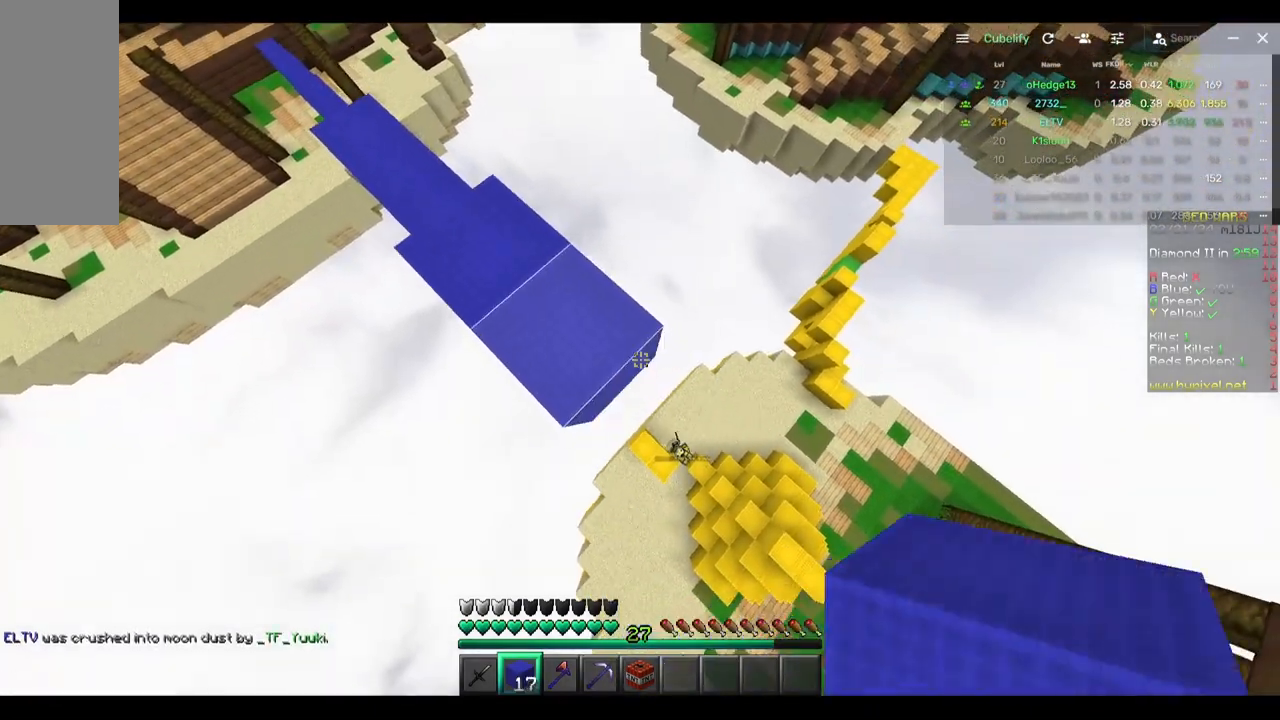
{"keys": ["d", "s"], "mouse": ["right"], "events": []}